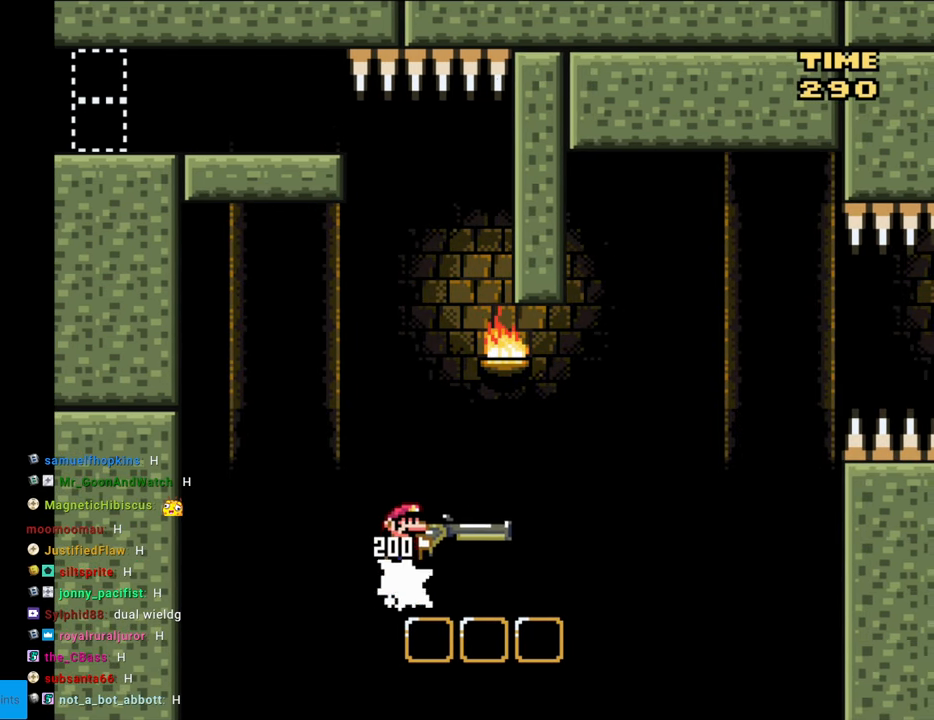
Gameplay with a controller (Nintendo layout); each line is a JSON object with the inputs held at the frame after it. "events" lists button and stick changes between this image and that frame as [ms after this image, input, new state], when the widget could be followed in between. Not read: L3 R3.
{"buttons": ["Y"], "events": []}
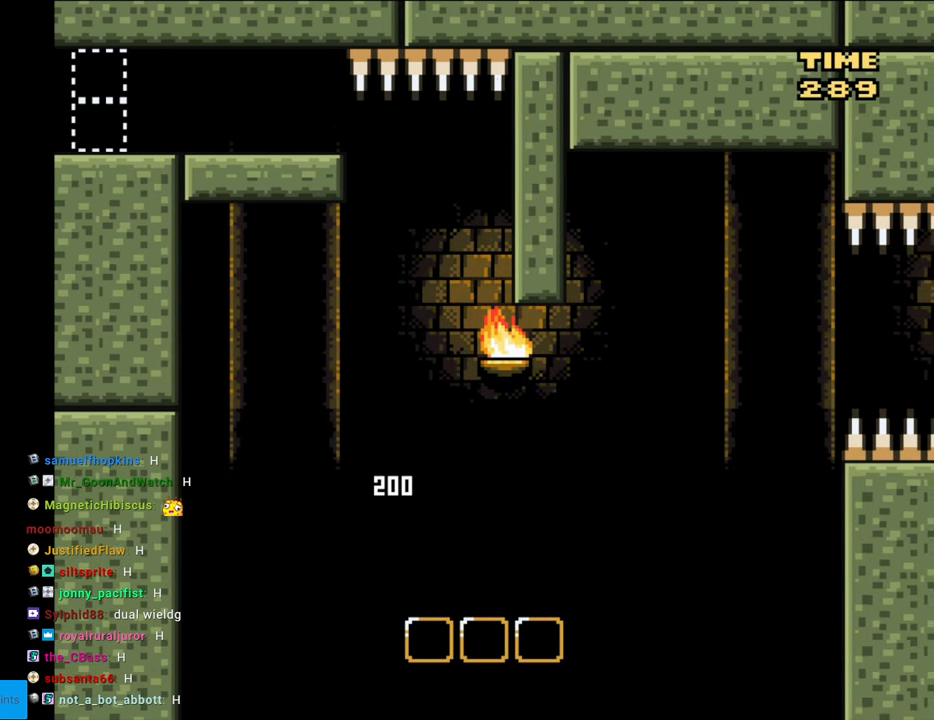
{"buttons": [], "events": [[67, "Y", "up"]]}
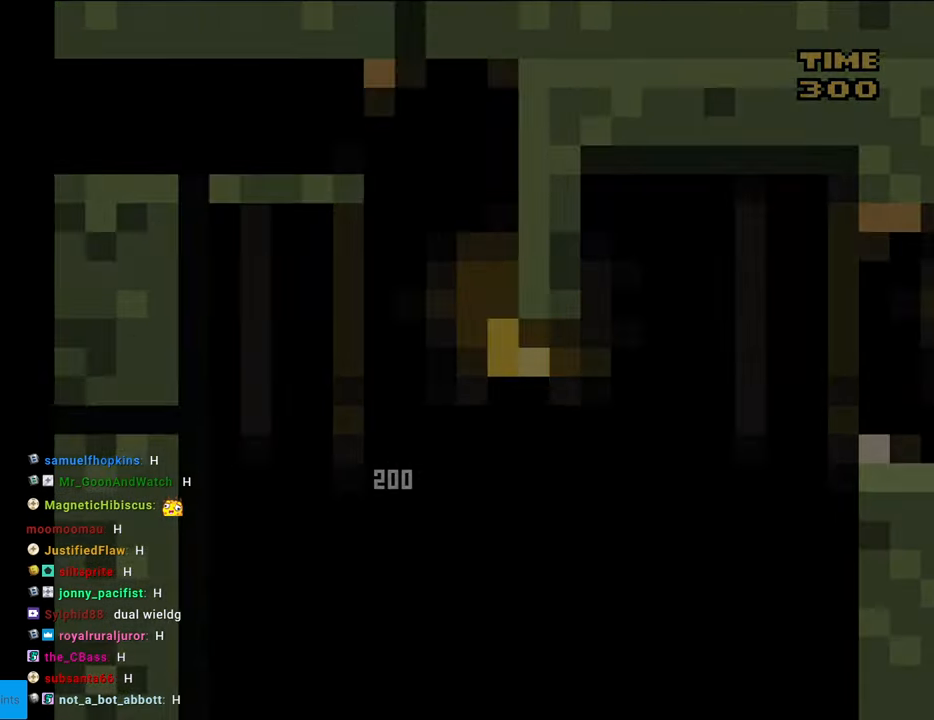
{"buttons": [], "events": []}
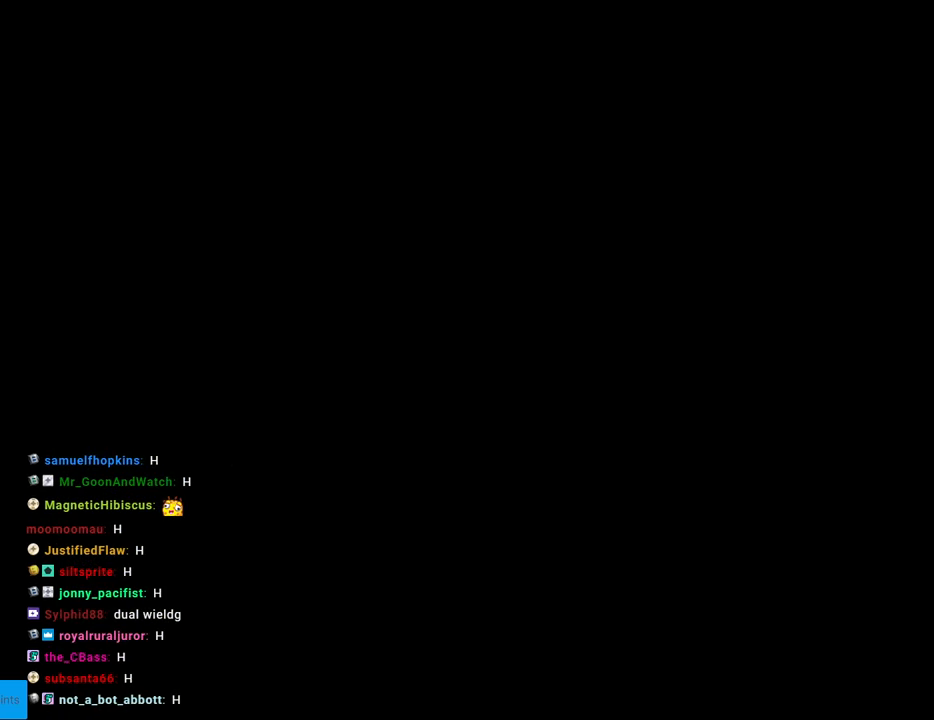
{"buttons": ["B", "Y"], "events": [[250, "B", "down"], [250, "Y", "down"]]}
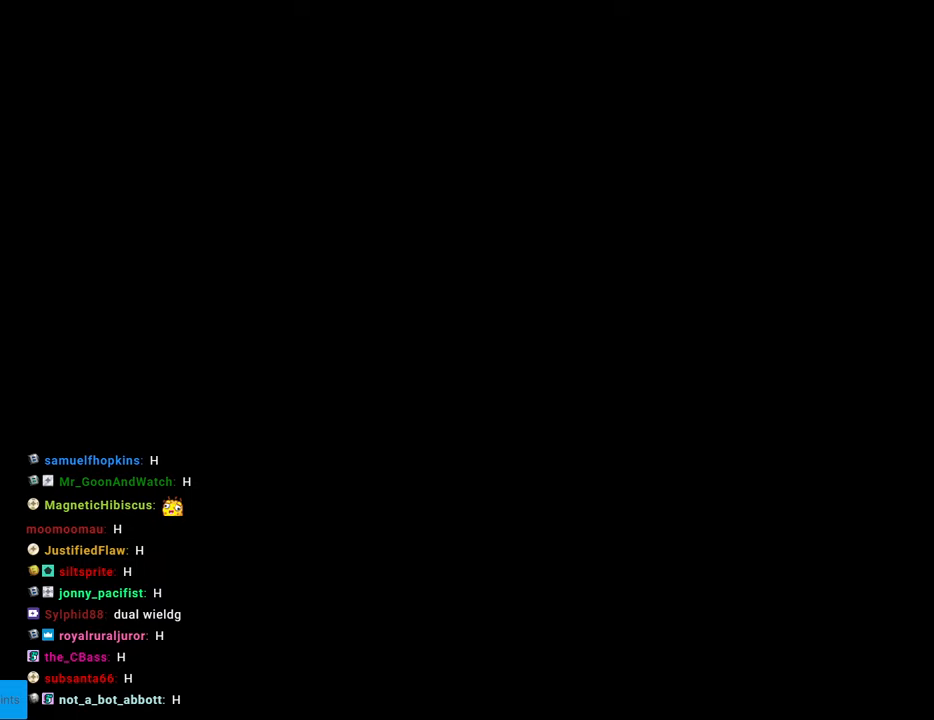
{"buttons": ["B", "Y"], "events": []}
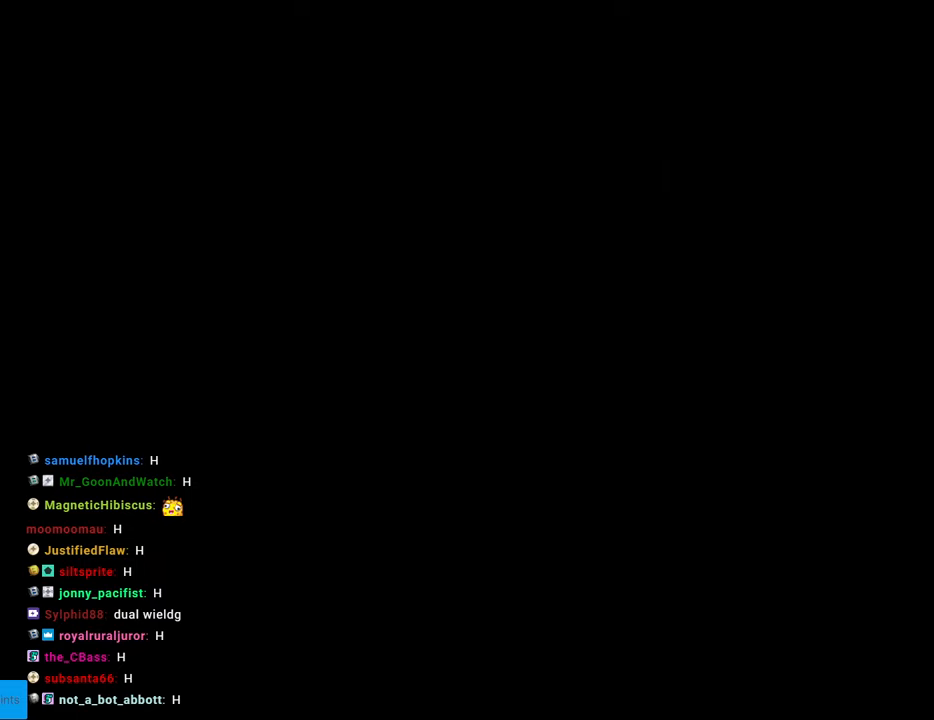
{"buttons": ["B", "Y", "DPAD_RIGHT"], "events": [[217, "DPAD_RIGHT", "down"]]}
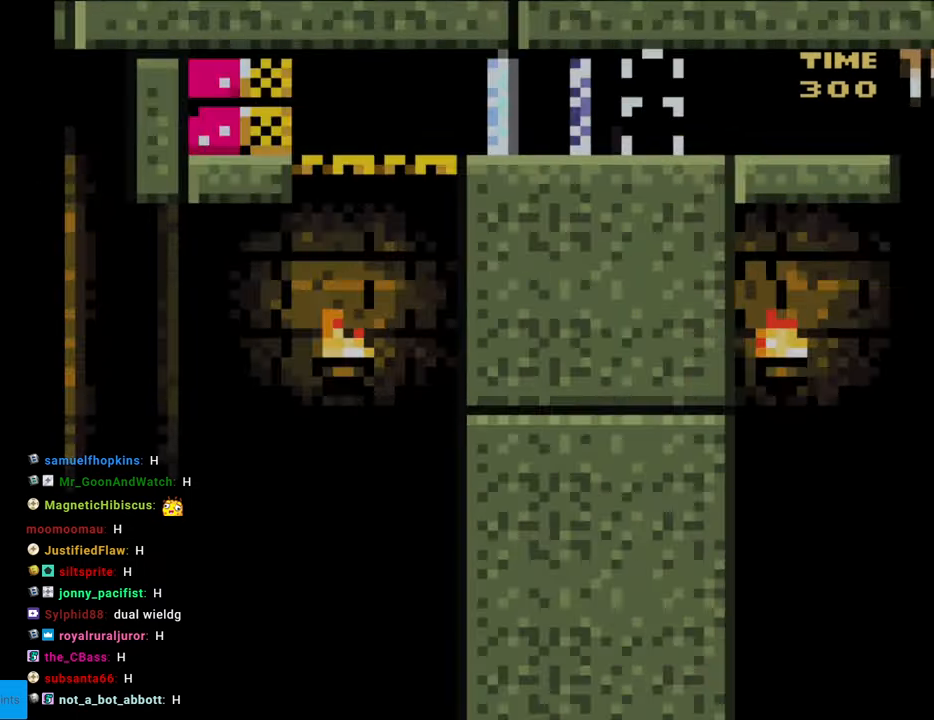
{"buttons": ["B", "Y", "DPAD_RIGHT"], "events": []}
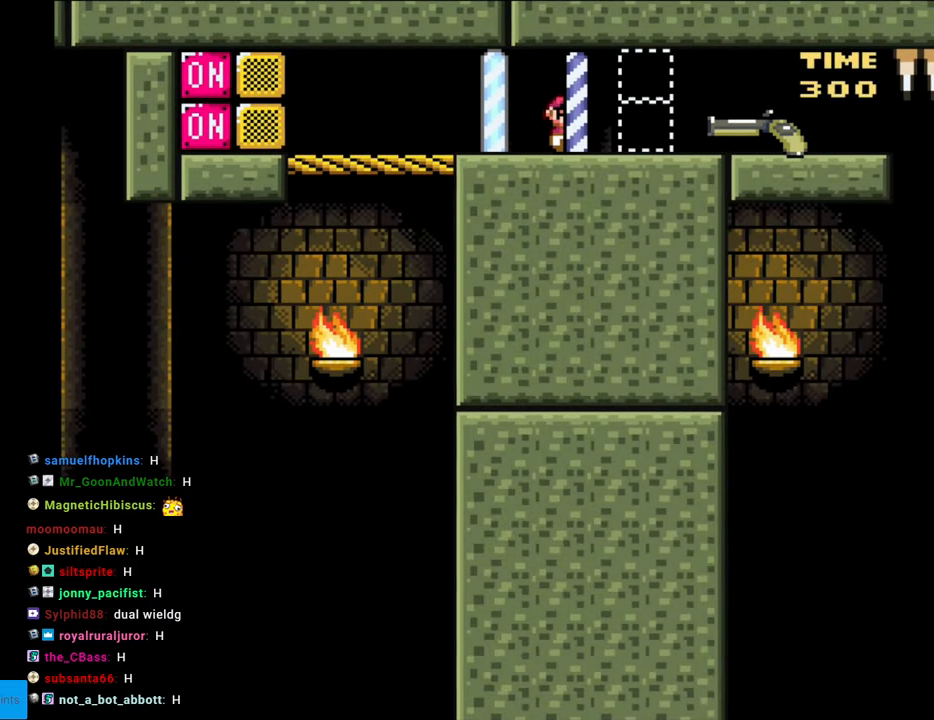
{"buttons": ["B", "Y", "DPAD_RIGHT"], "events": []}
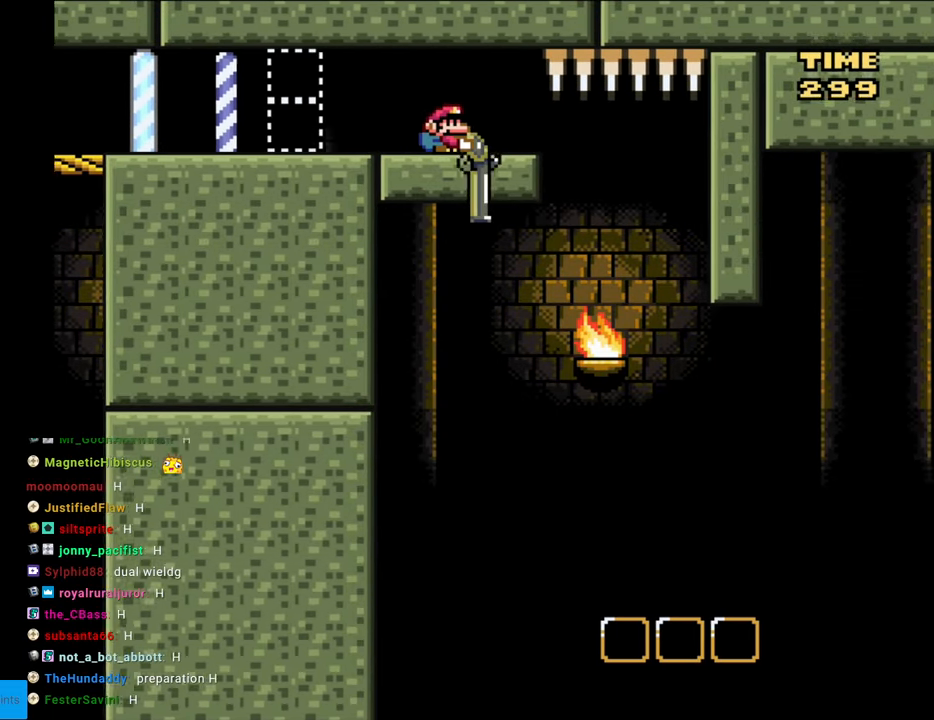
{"buttons": ["B", "Y", "DPAD_DOWN", "DPAD_RIGHT"], "events": [[17, "DPAD_DOWN", "down"]]}
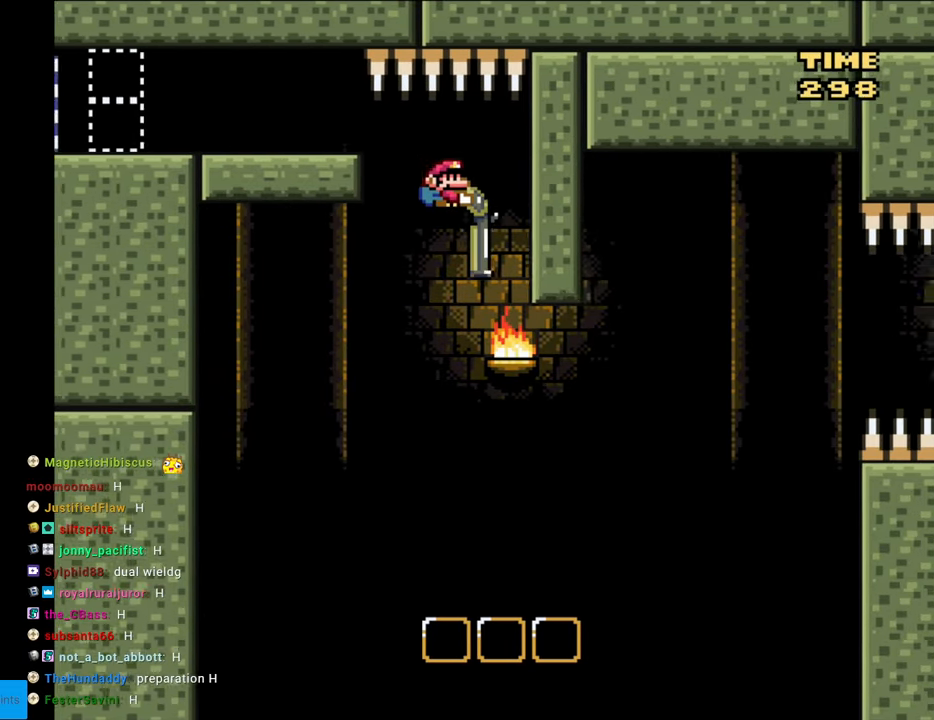
{"buttons": ["B", "Y", "DPAD_DOWN"], "events": [[117, "DPAD_RIGHT", "up"], [283, "Y", "up"], [433, "Y", "down"]]}
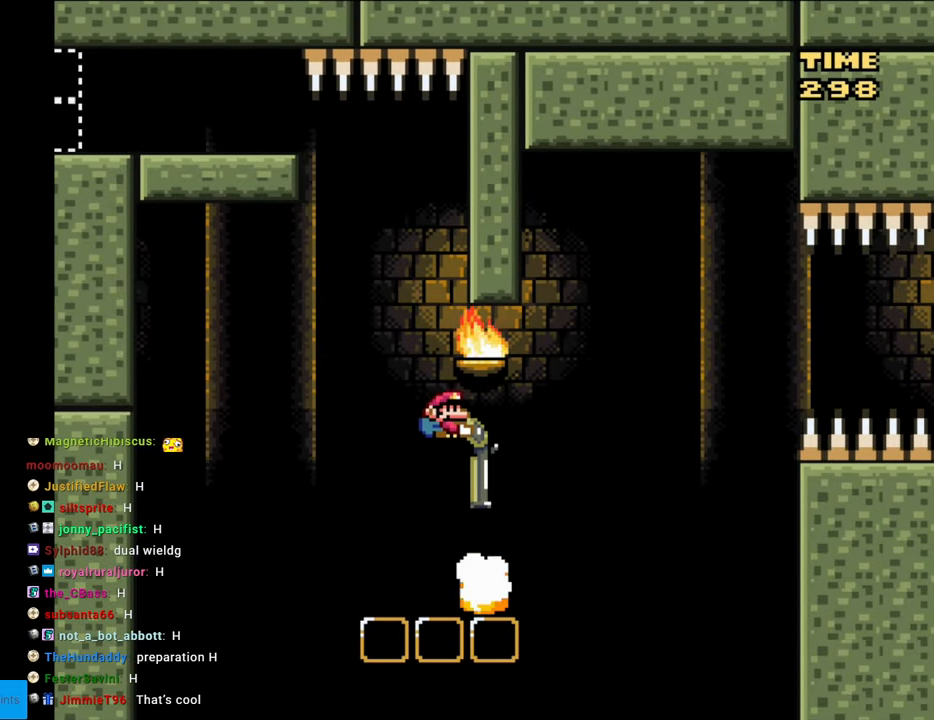
{"buttons": ["B", "Y", "DPAD_DOWN", "DPAD_RIGHT"], "events": [[483, "DPAD_RIGHT", "down"]]}
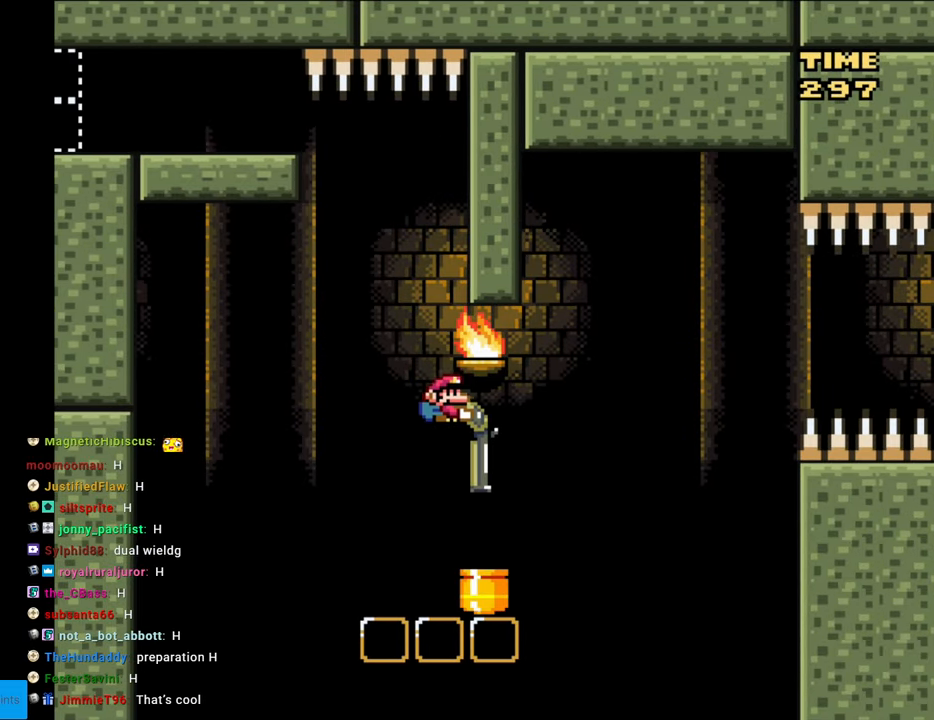
{"buttons": ["B", "DPAD_LEFT"], "events": [[233, "DPAD_DOWN", "up"], [450, "DPAD_RIGHT", "up"], [467, "DPAD_LEFT", "down"], [483, "Y", "up"]]}
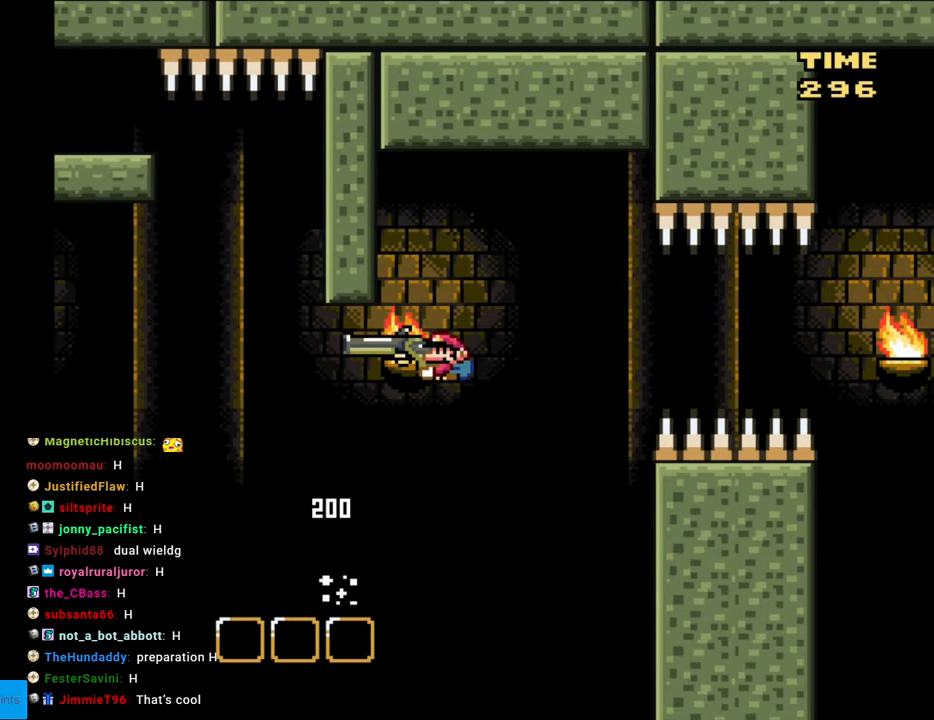
{"buttons": ["B", "Y"], "events": [[17, "DPAD_LEFT", "up"], [150, "Y", "down"]]}
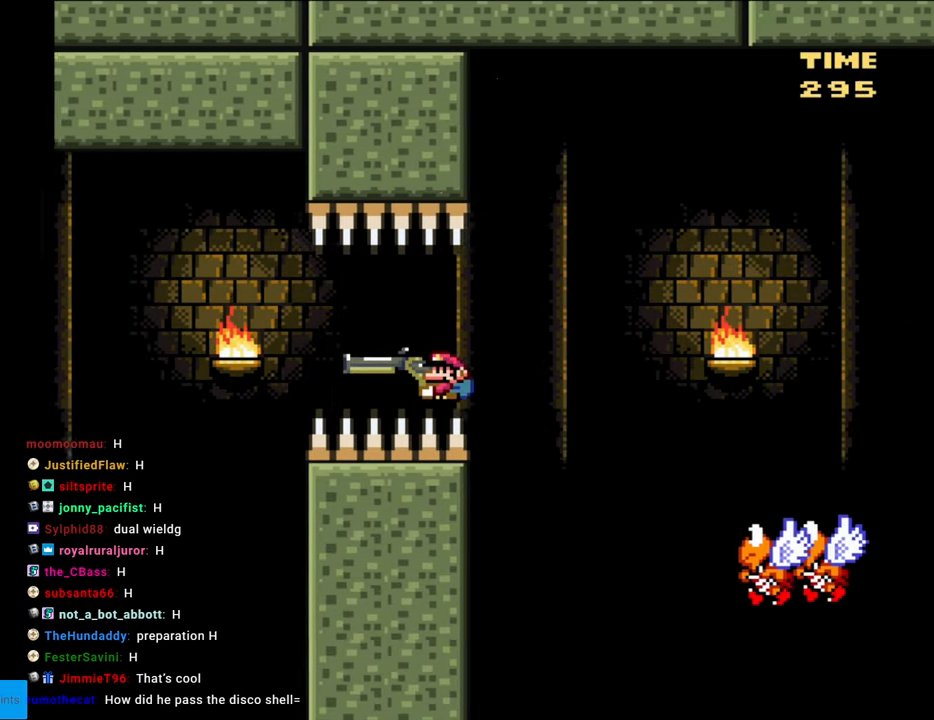
{"buttons": [], "events": [[433, "B", "up"], [450, "Y", "up"]]}
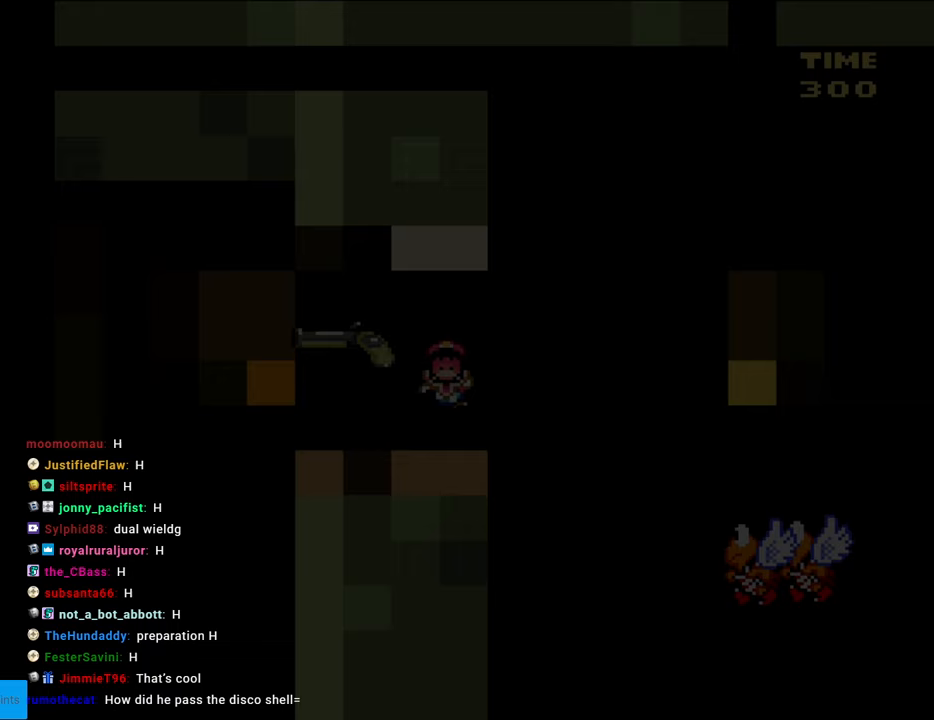
{"buttons": [], "events": []}
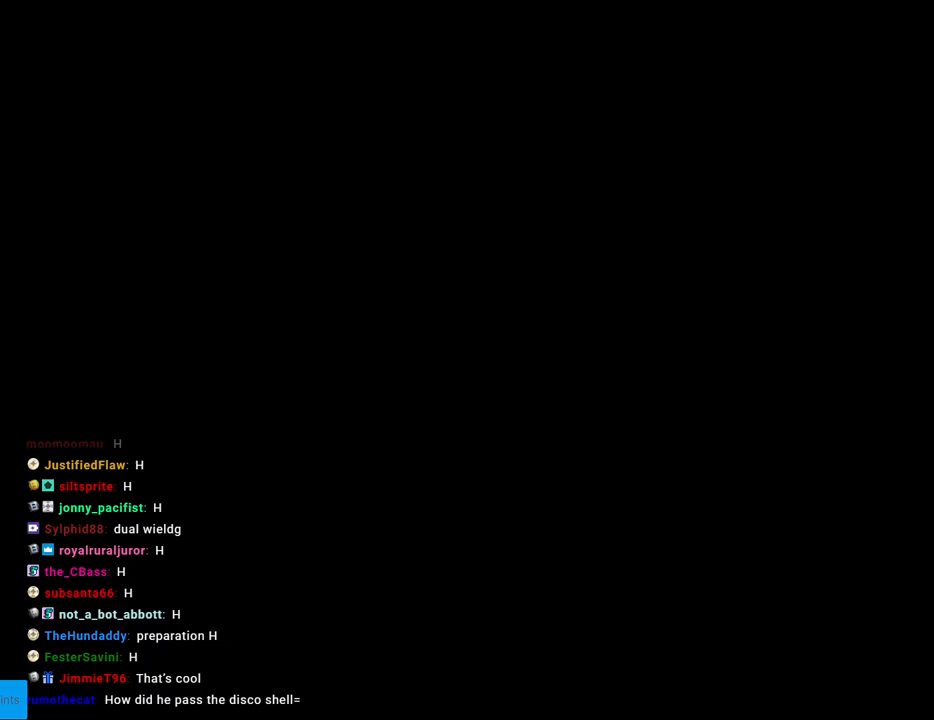
{"buttons": [], "events": []}
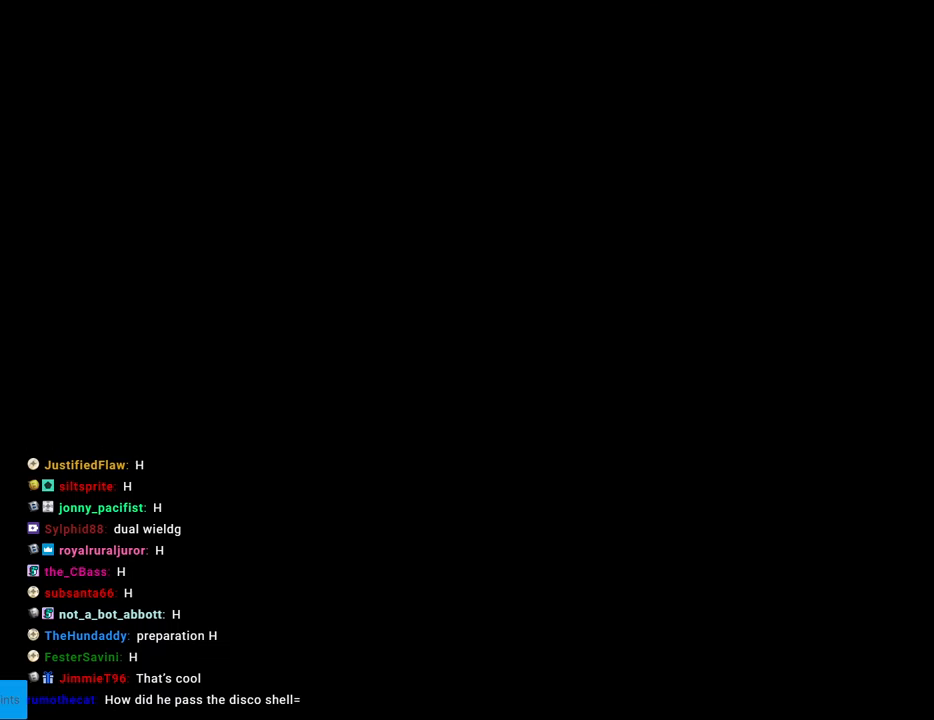
{"buttons": ["B", "DPAD_RIGHT"], "events": [[183, "B", "down"], [250, "Y", "down"], [367, "DPAD_RIGHT", "down"], [367, "Y", "up"]]}
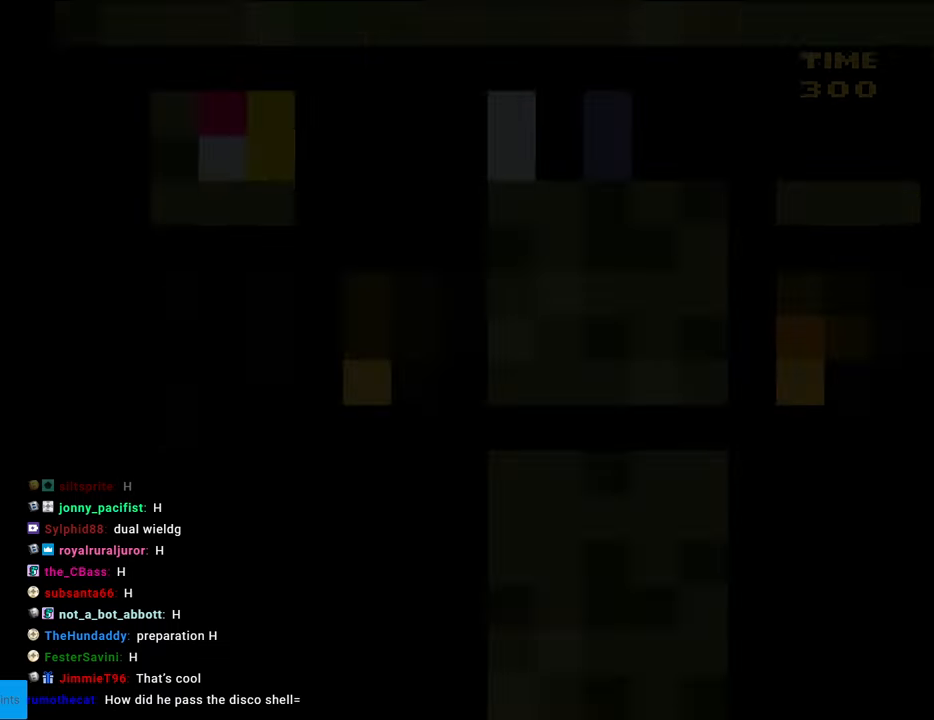
{"buttons": ["B", "Y", "DPAD_RIGHT"], "events": [[17, "Y", "down"]]}
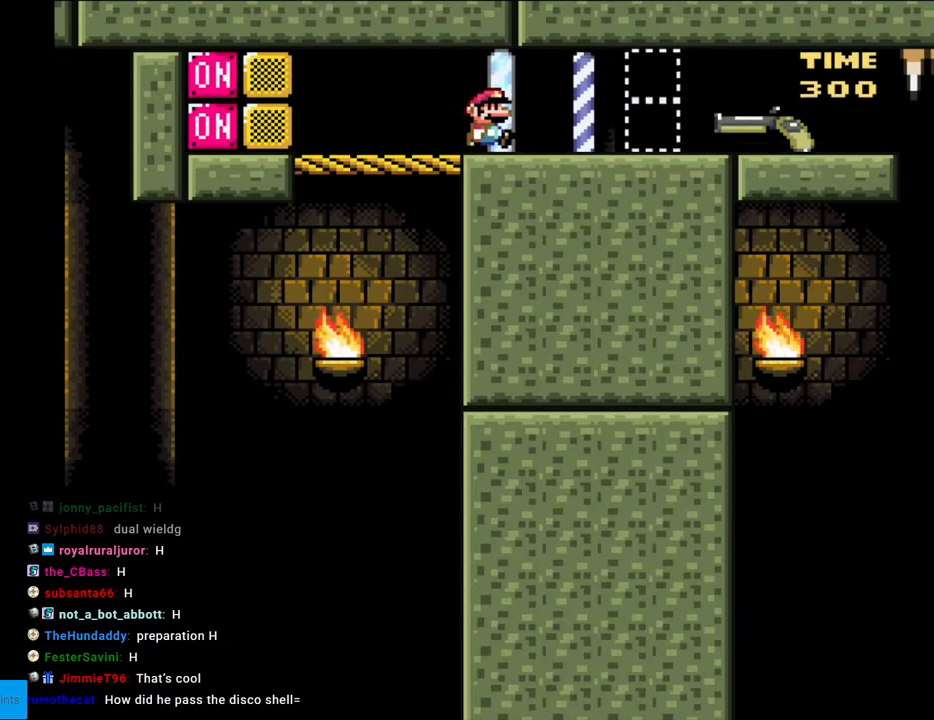
{"buttons": ["B", "Y", "DPAD_RIGHT"], "events": []}
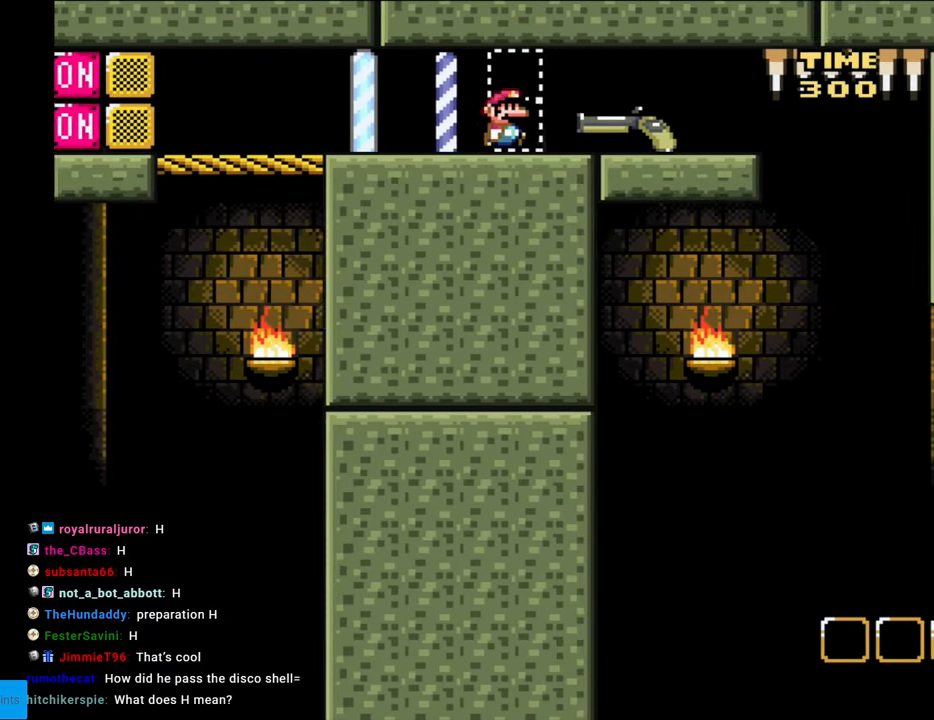
{"buttons": ["B", "Y", "DPAD_DOWN", "DPAD_RIGHT"], "events": [[467, "DPAD_DOWN", "down"]]}
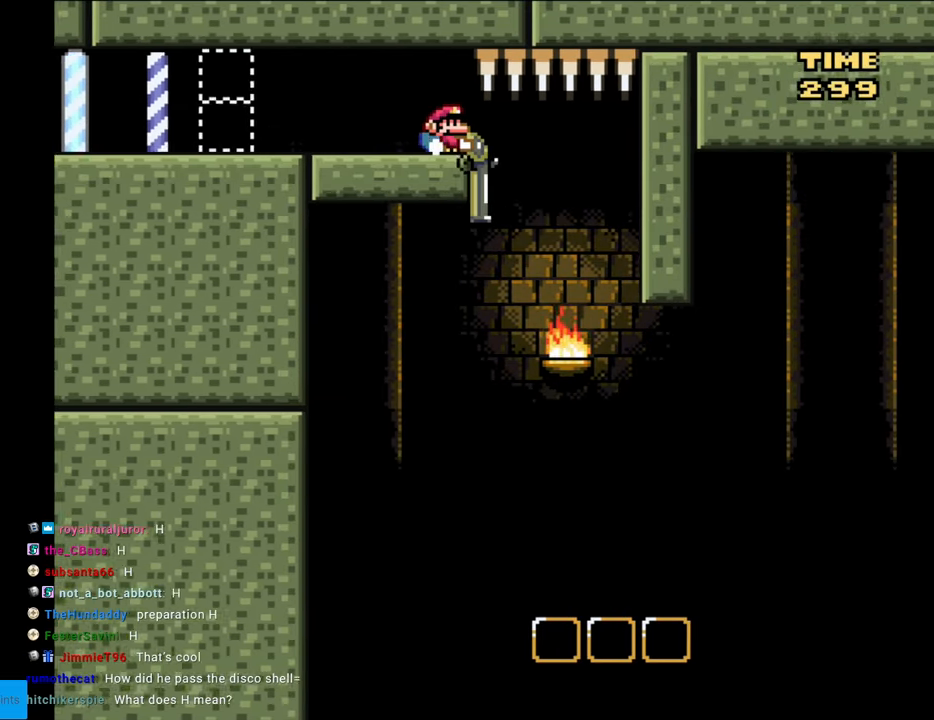
{"buttons": ["B", "DPAD_DOWN"], "events": [[17, "DPAD_RIGHT", "up"], [50, "DPAD_RIGHT", "down"], [383, "DPAD_RIGHT", "up"], [450, "Y", "up"]]}
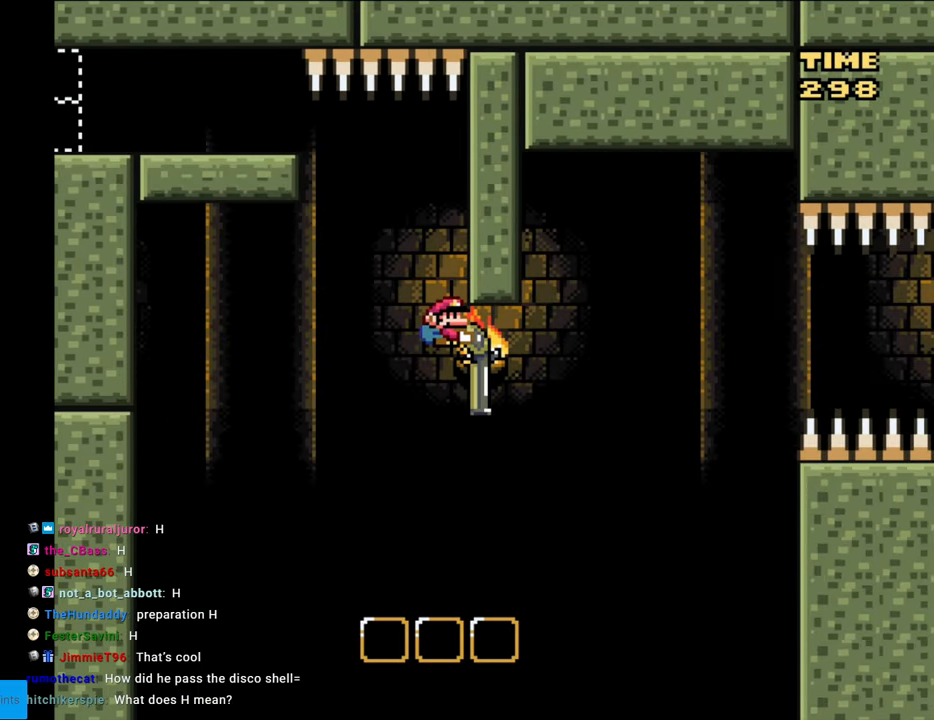
{"buttons": ["B", "Y", "DPAD_DOWN"], "events": [[217, "Y", "down"]]}
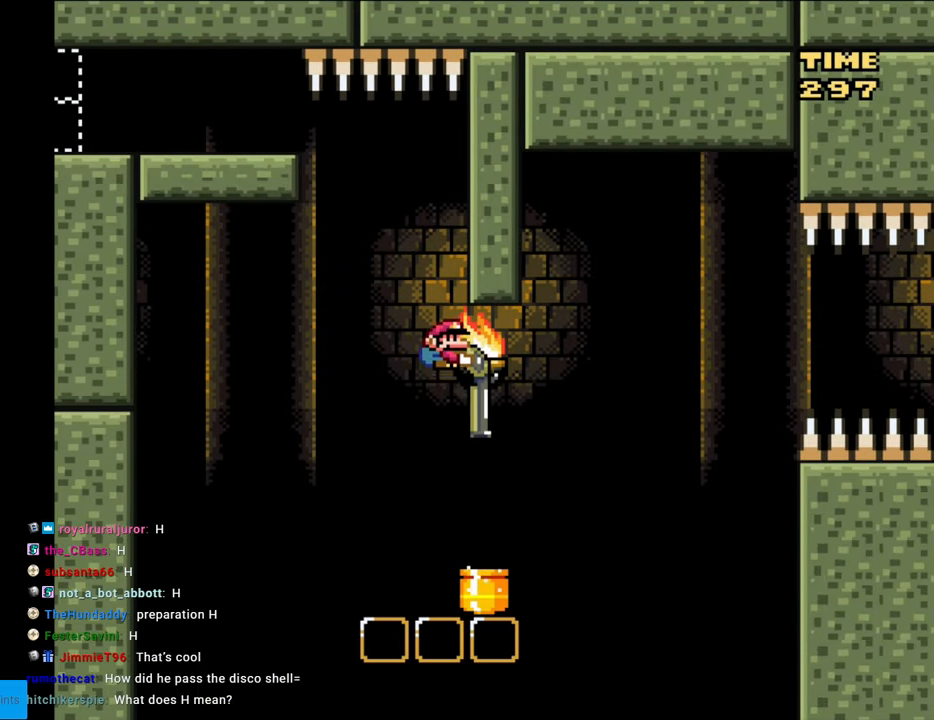
{"buttons": ["B", "Y", "DPAD_RIGHT"], "events": [[100, "DPAD_DOWN", "up"], [200, "DPAD_RIGHT", "down"], [317, "DPAD_RIGHT", "up"], [350, "DPAD_RIGHT", "down"]]}
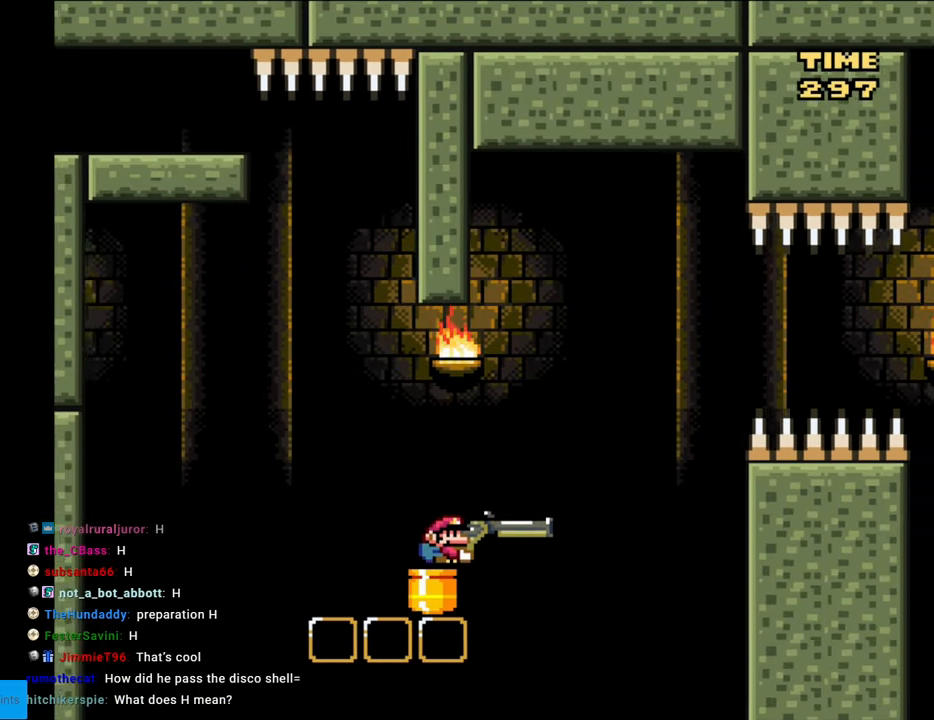
{"buttons": ["B", "Y"], "events": [[167, "DPAD_RIGHT", "up"], [250, "DPAD_LEFT", "down"], [300, "DPAD_LEFT", "up"], [417, "Y", "up"], [483, "Y", "down"]]}
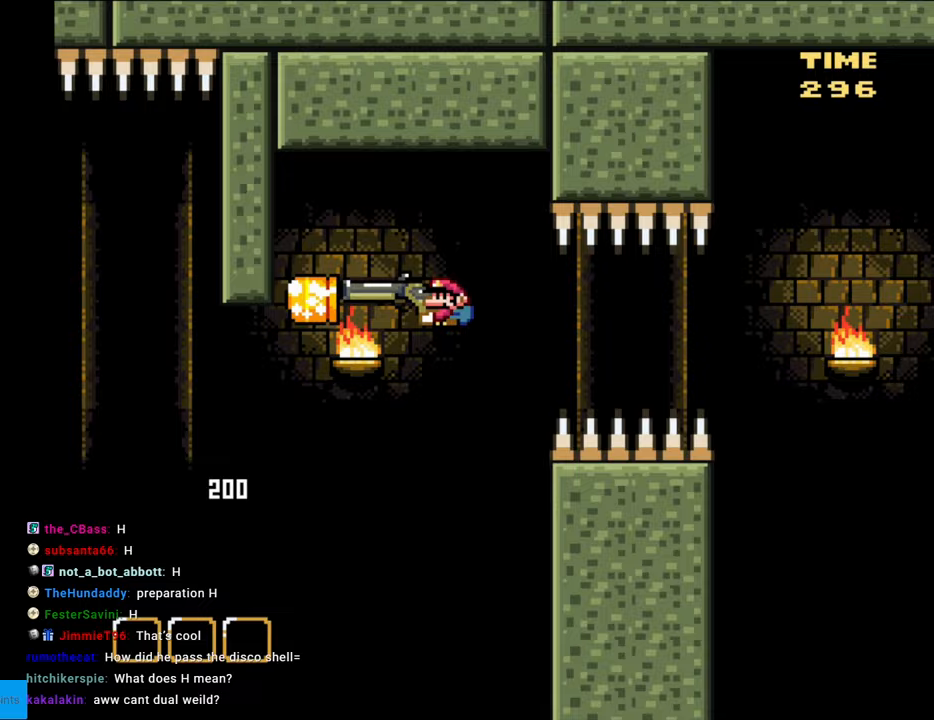
{"buttons": ["B", "Y"], "events": []}
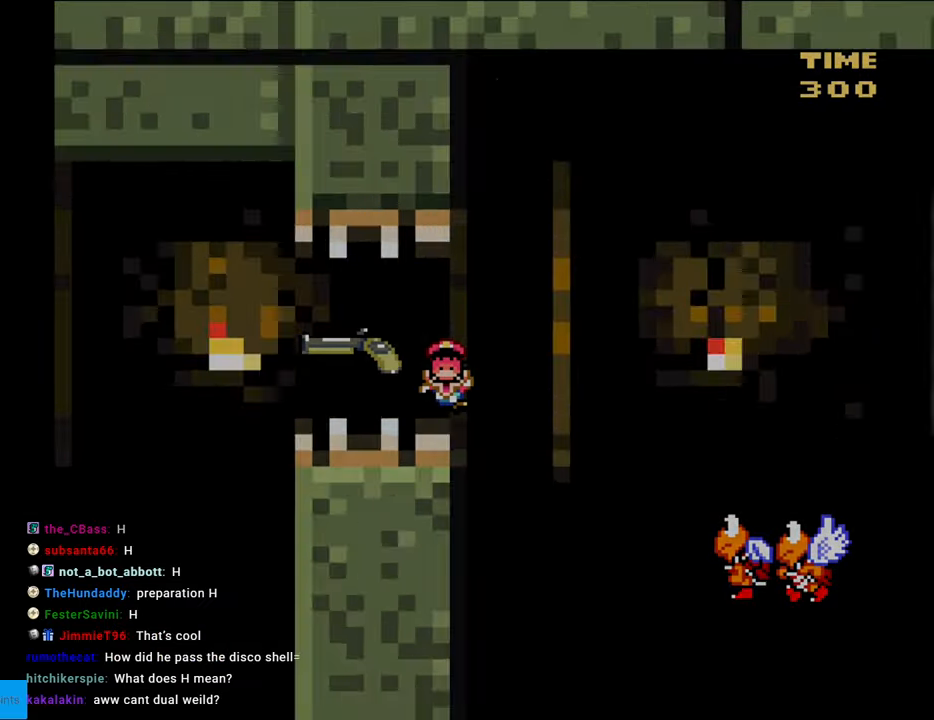
{"buttons": ["B", "Y"], "events": []}
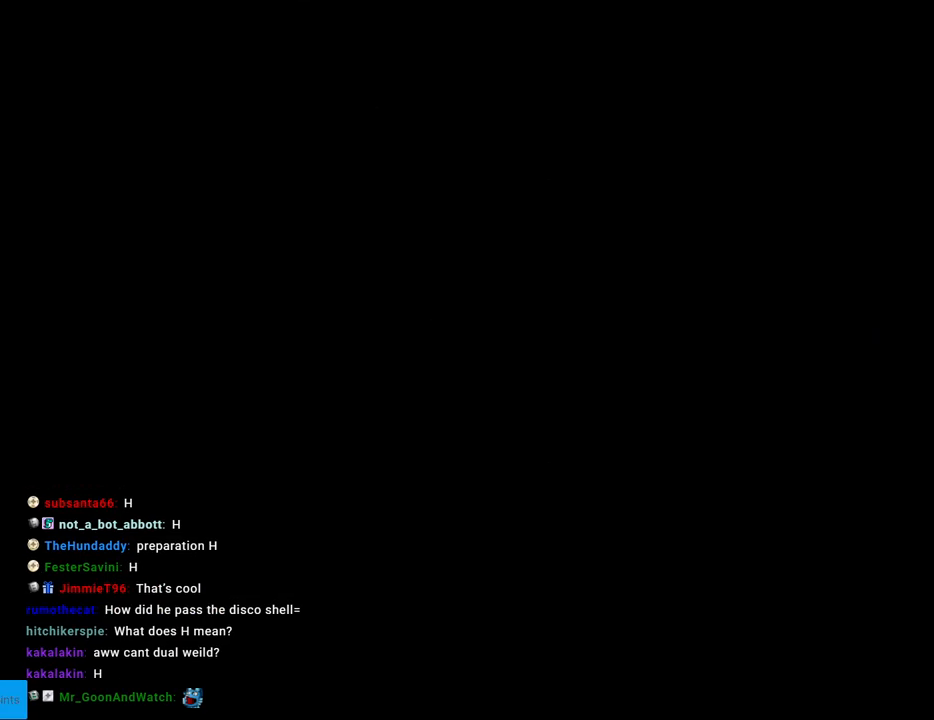
{"buttons": ["B", "Y"], "events": []}
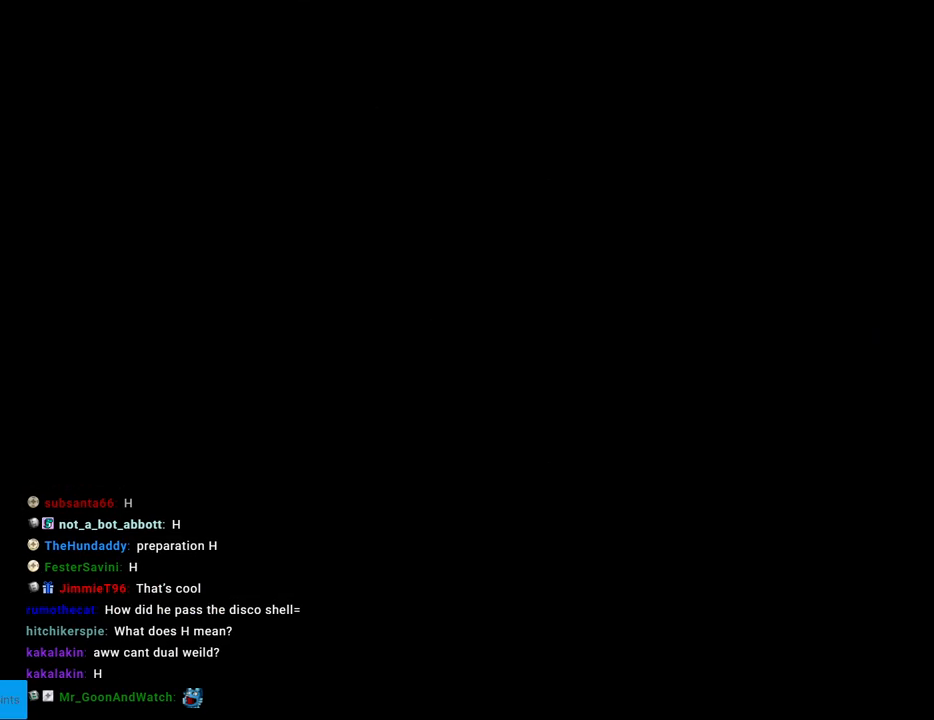
{"buttons": ["B", "Y", "DPAD_RIGHT"], "events": [[417, "DPAD_RIGHT", "down"]]}
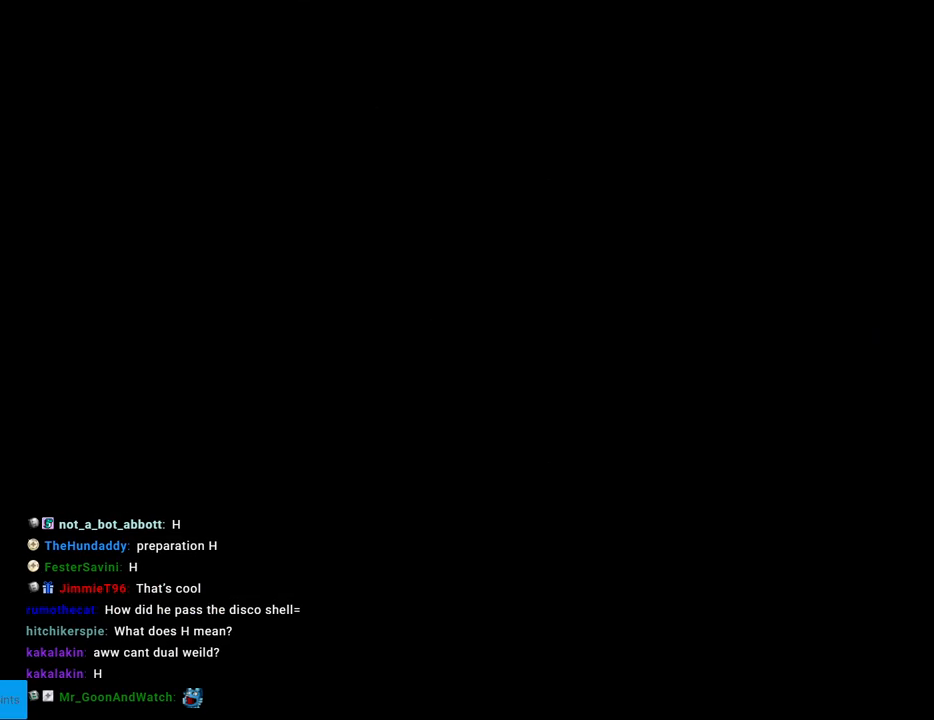
{"buttons": ["B", "Y", "DPAD_RIGHT"], "events": []}
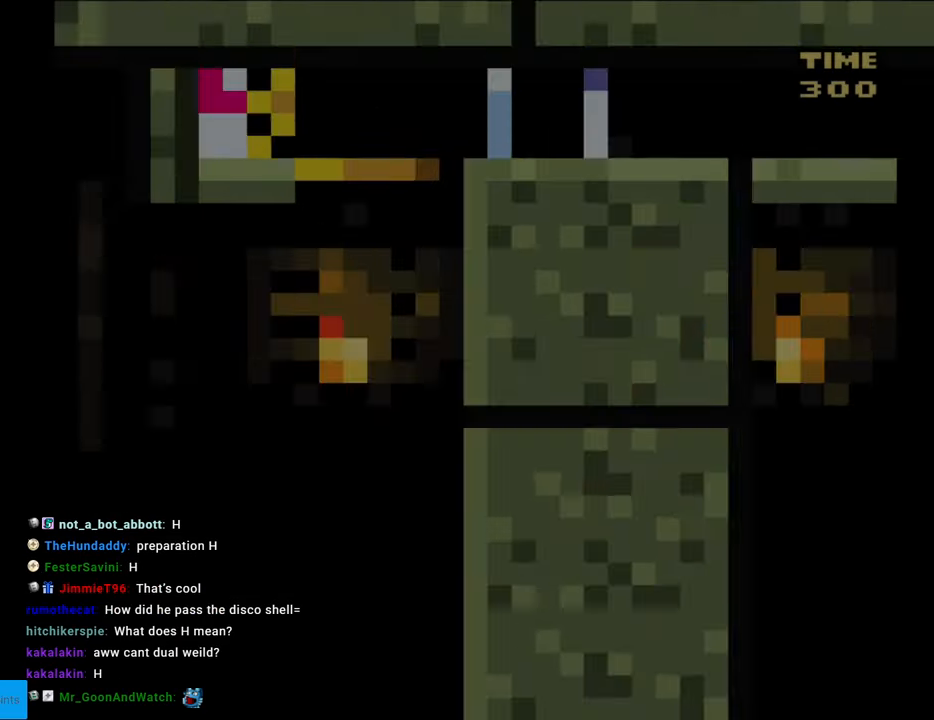
{"buttons": ["B", "Y", "DPAD_RIGHT"], "events": []}